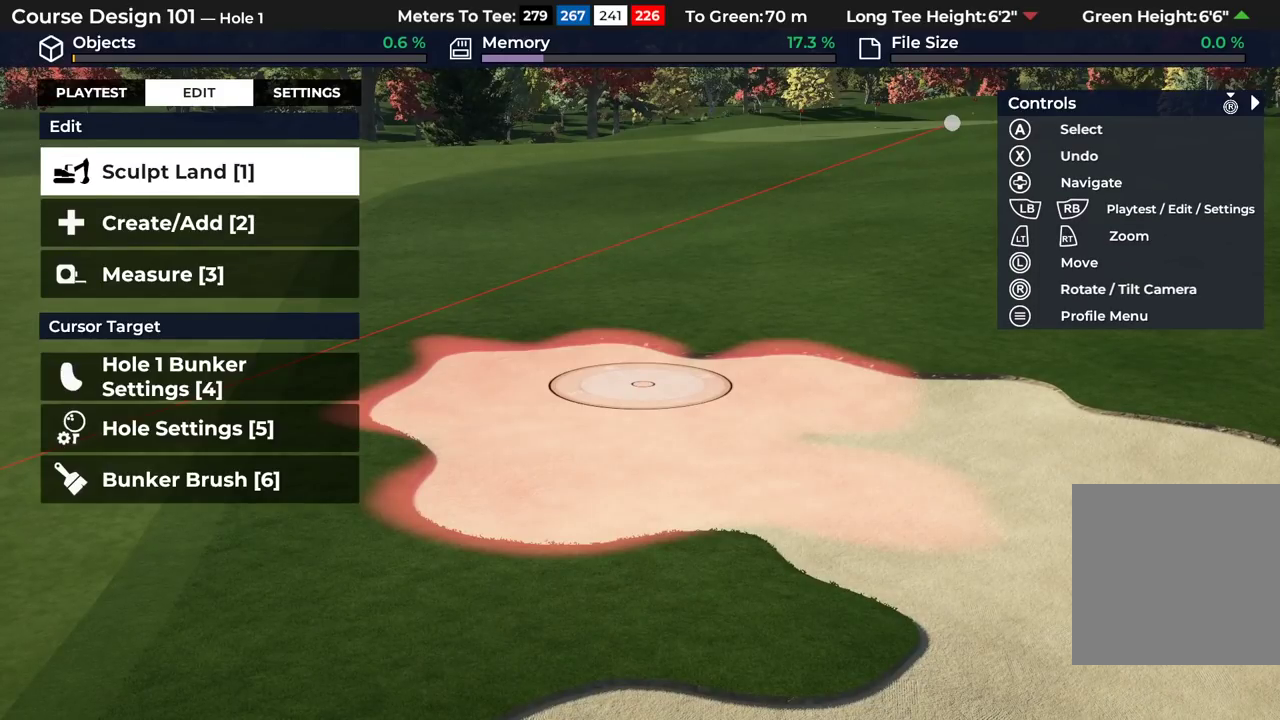
Gameplay with a controller (Xbox layout); each line is a JSON object with the inputs held at the frame after it (dt_ms = milliseconds from this image to that frame). "events" lists button and stick changes between this image and that frame as [ms after this image, input, new state], when the widget could be followed in between.
{"dt_ms": 600, "buttons": ["DPAD_UP"], "left_stick": "center", "right_stick": "center", "events": [[100, "DPAD_DOWN", "up"], [600, "DPAD_UP", "down"]]}
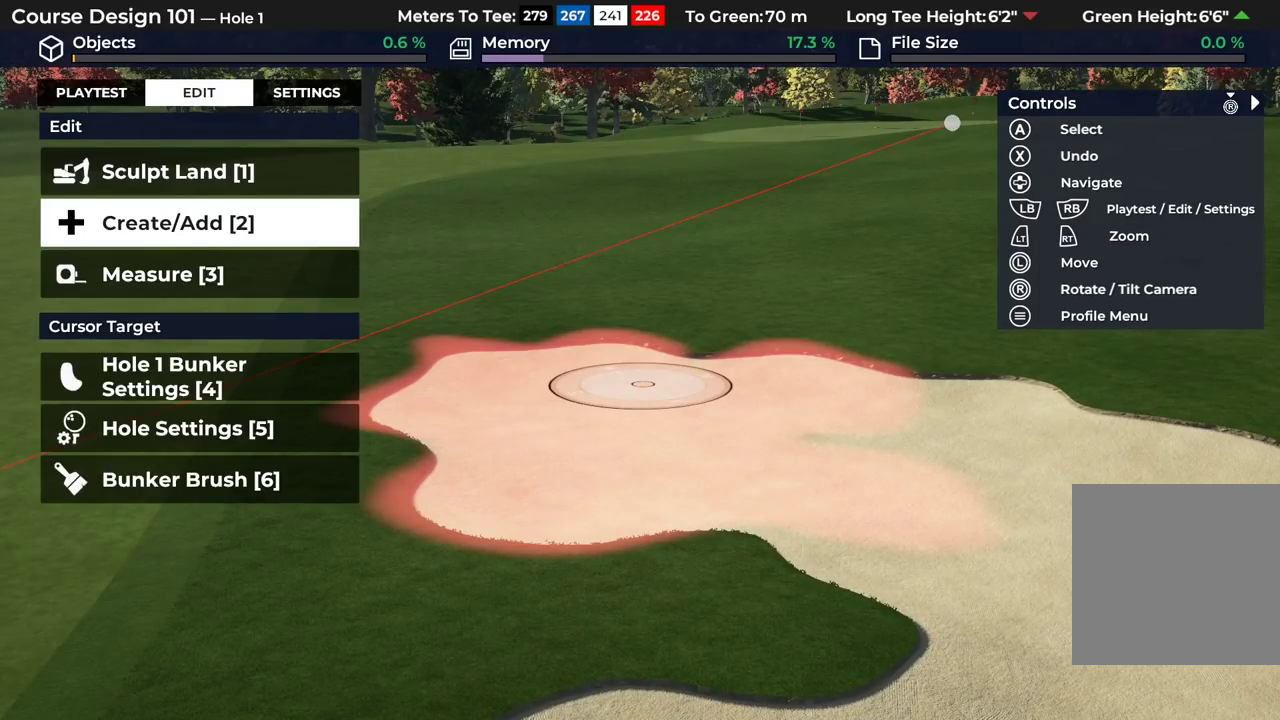
{"dt_ms": 400, "buttons": ["A"], "left_stick": "center", "right_stick": "center", "events": [[100, "DPAD_UP", "up"], [350, "A", "down"]]}
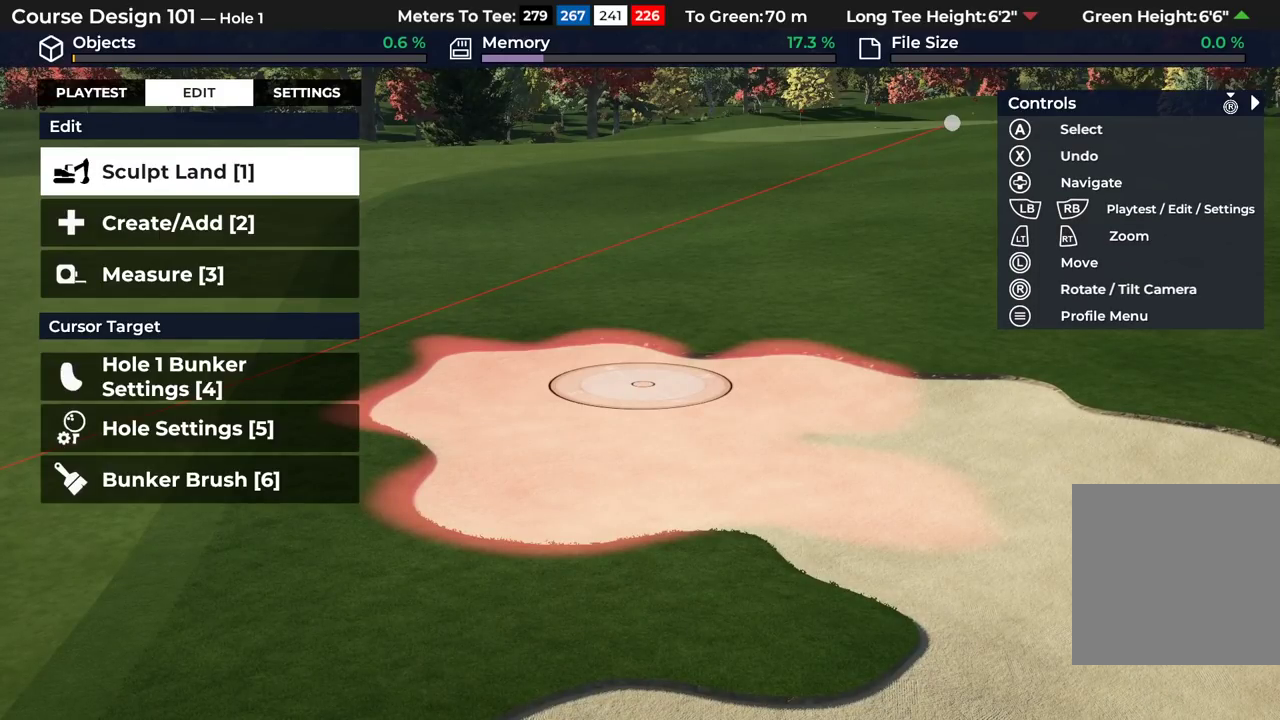
{"dt_ms": 500, "buttons": [], "left_stick": "center", "right_stick": "center", "events": [[83, "A", "up"]]}
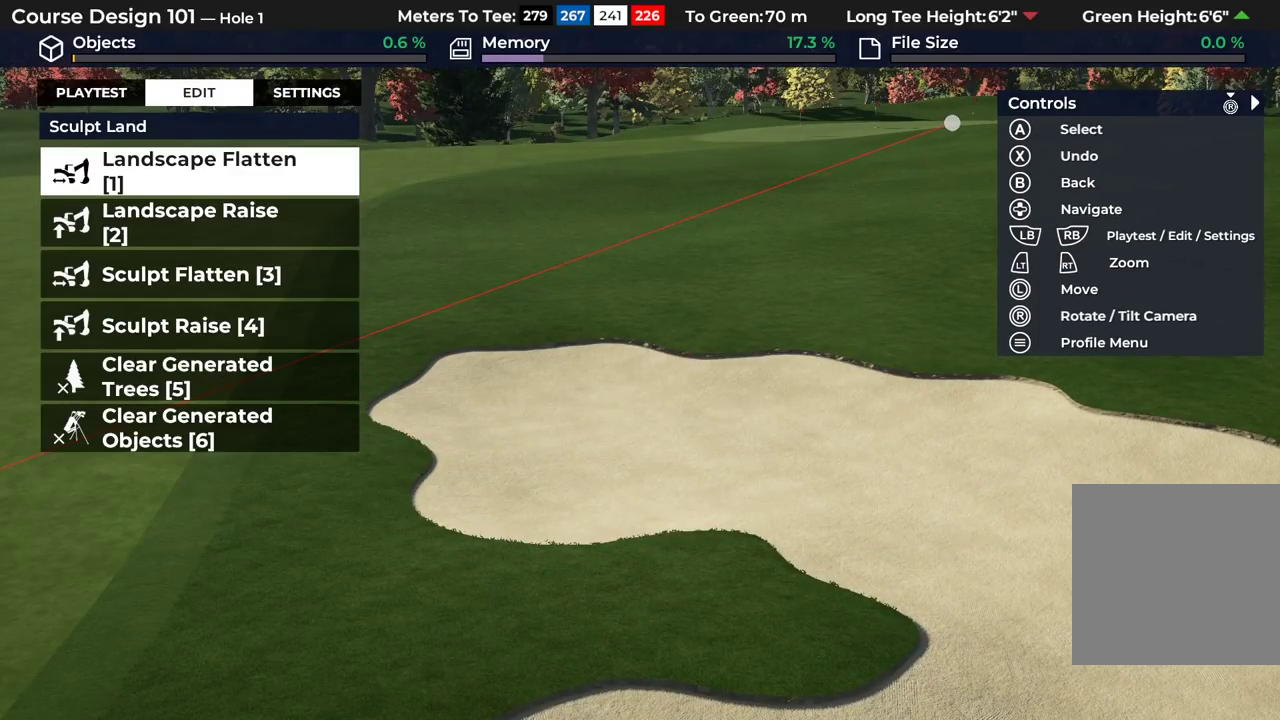
{"dt_ms": 500, "buttons": [], "left_stick": "center", "right_stick": "center", "events": [[83, "right_stick", "up"], [433, "right_stick", "center"]]}
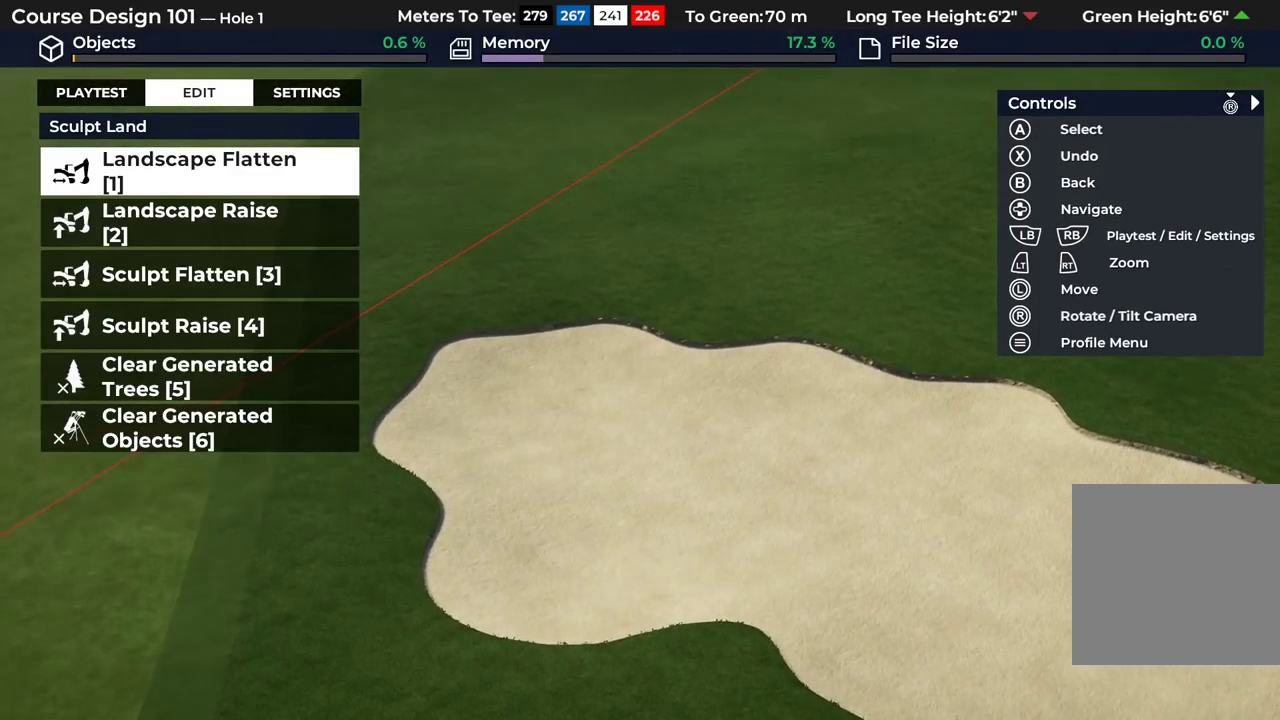
{"dt_ms": 500, "buttons": [], "left_stick": "center", "right_stick": "down-right", "events": [[250, "right_stick", "down-right"]]}
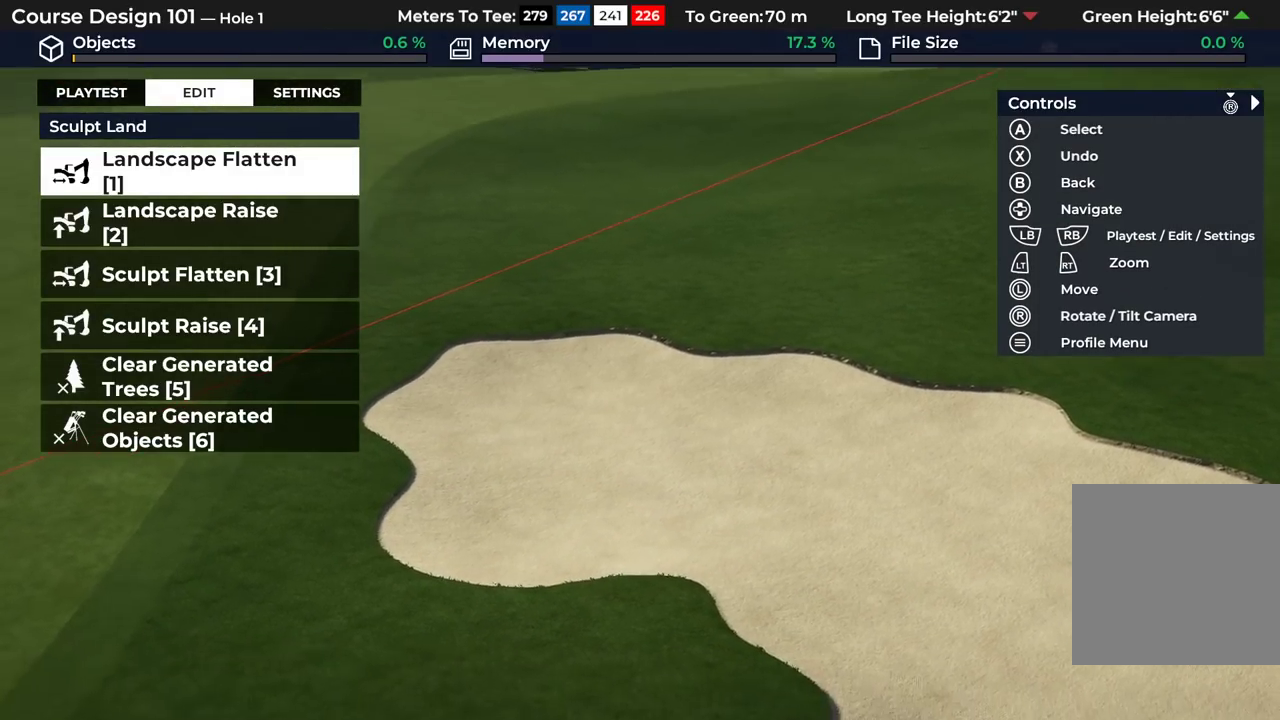
{"dt_ms": 600, "buttons": [], "left_stick": "down-right", "right_stick": "center", "events": [[50, "right_stick", "down"], [117, "left_stick", "down"], [183, "right_stick", "down-left"], [500, "right_stick", "center"], [567, "left_stick", "down-right"]]}
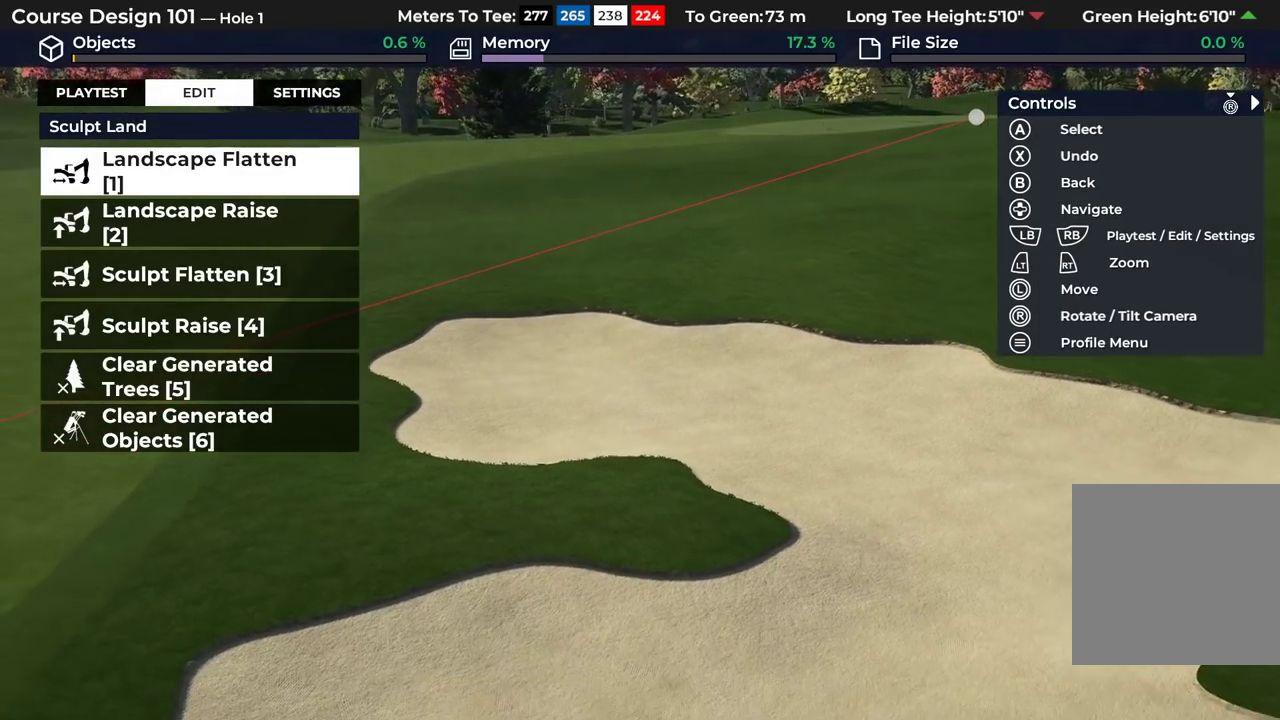
{"dt_ms": 300, "buttons": [], "left_stick": "down-right", "right_stick": "center", "events": [[17, "right_stick", "down-left"], [117, "right_stick", "left"], [300, "right_stick", "center"]]}
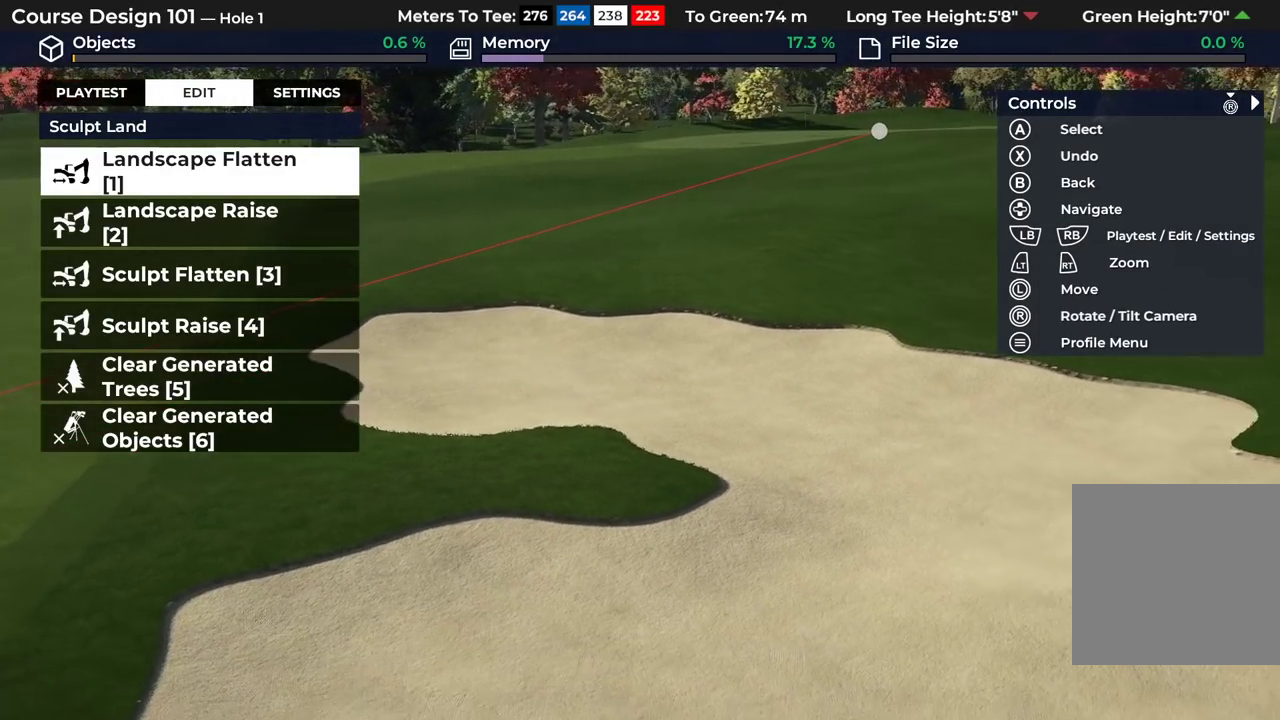
{"dt_ms": 400, "buttons": [], "left_stick": "down-right", "right_stick": "center"}
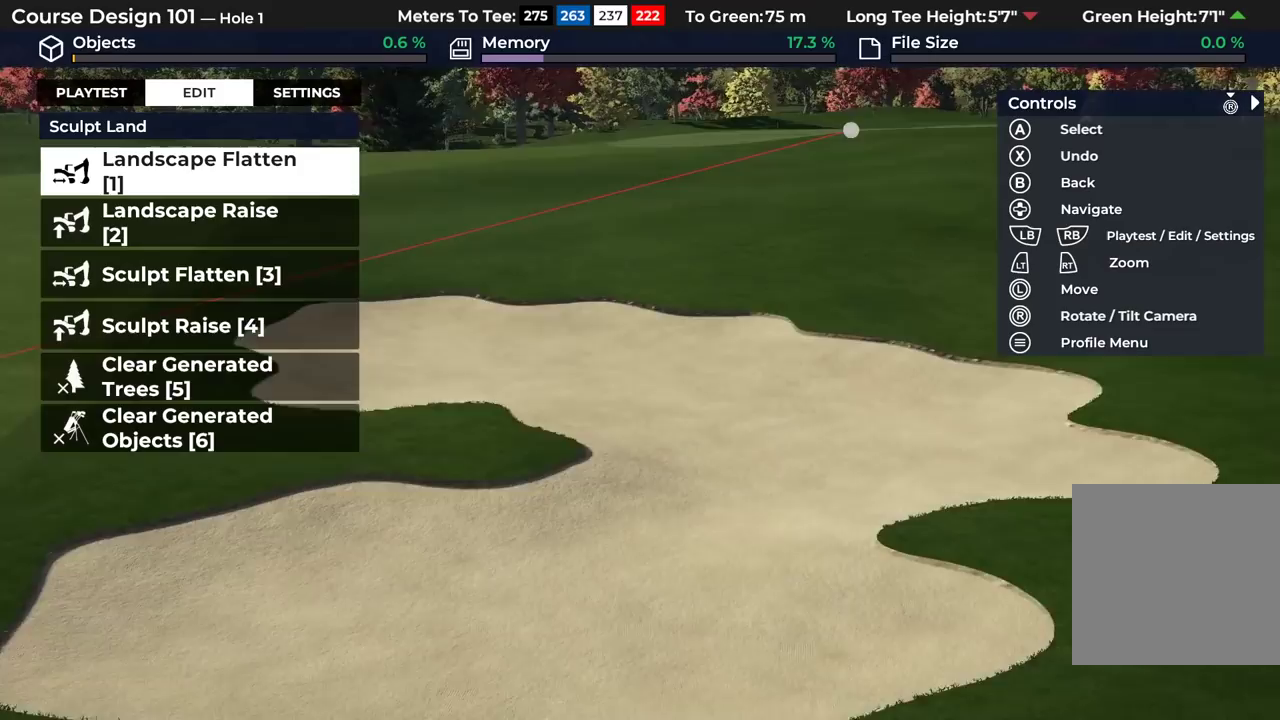
{"dt_ms": 700, "buttons": [], "left_stick": "down", "right_stick": "center", "events": [[283, "left_stick", "down"]]}
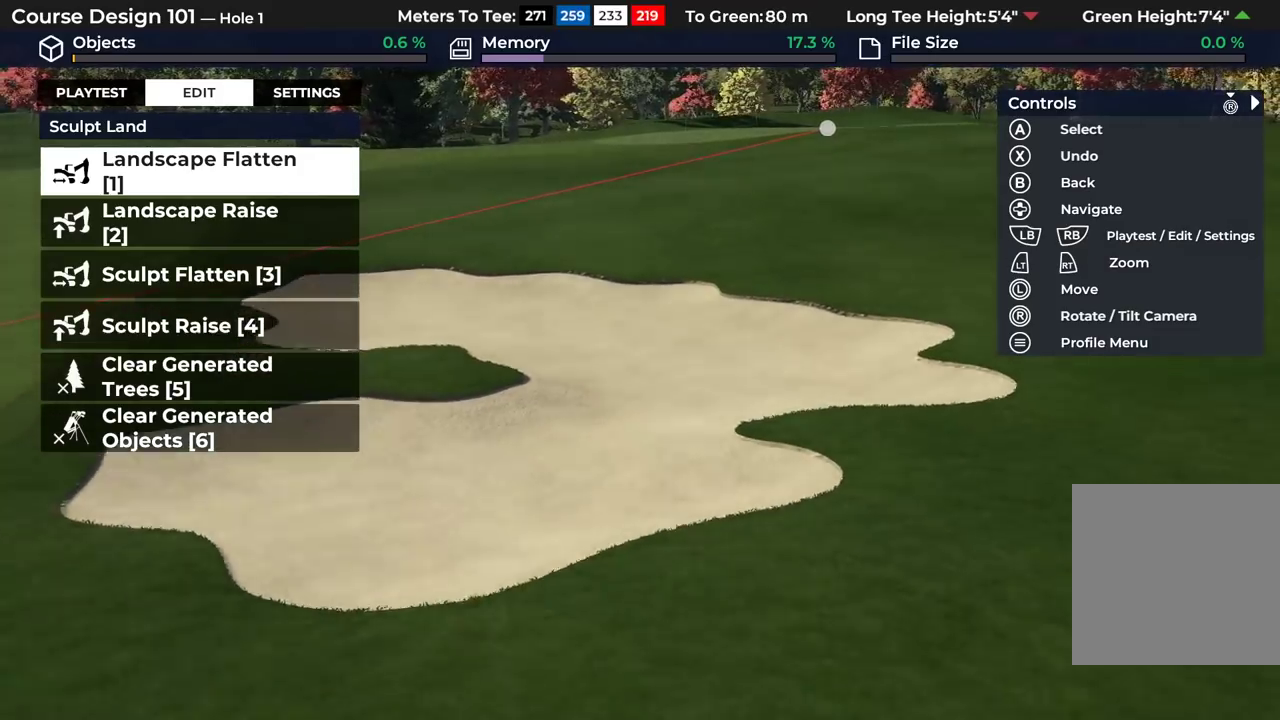
{"dt_ms": 400, "buttons": ["R2"], "left_stick": "up-left", "right_stick": "center", "events": [[133, "left_stick", "down-left"], [200, "R2", "down"], [233, "left_stick", "left"], [400, "left_stick", "up-left"]]}
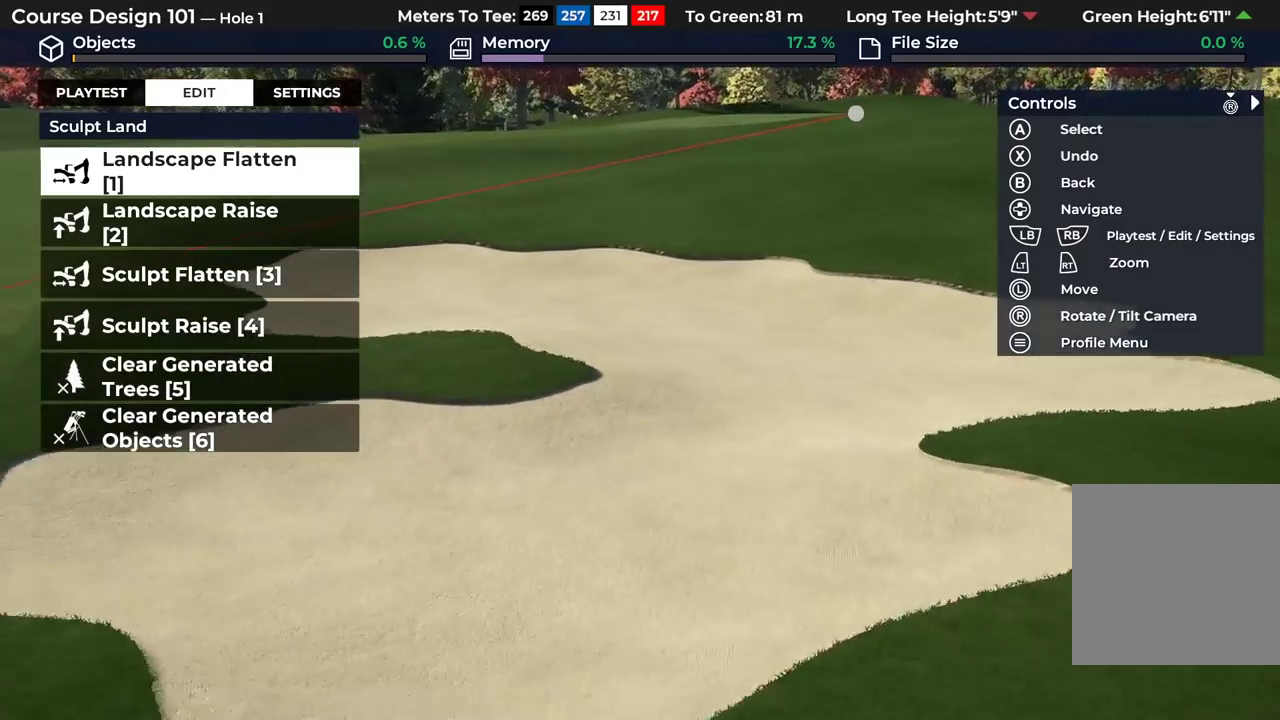
{"dt_ms": 300, "buttons": [], "left_stick": "up", "right_stick": "center", "events": [[50, "left_stick", "center"], [200, "left_stick", "up"], [300, "R2", "up"]]}
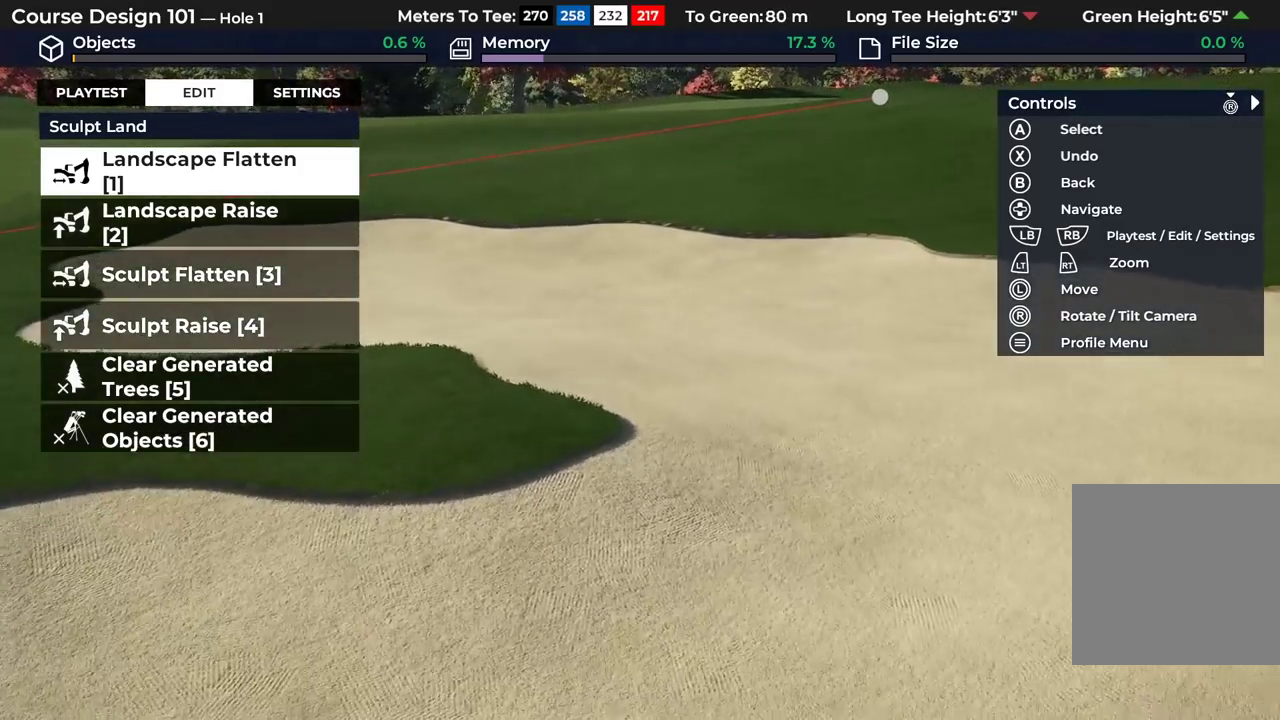
{"dt_ms": 300, "buttons": [], "left_stick": "up", "right_stick": "right", "events": [[83, "right_stick", "down-right"], [133, "right_stick", "right"]]}
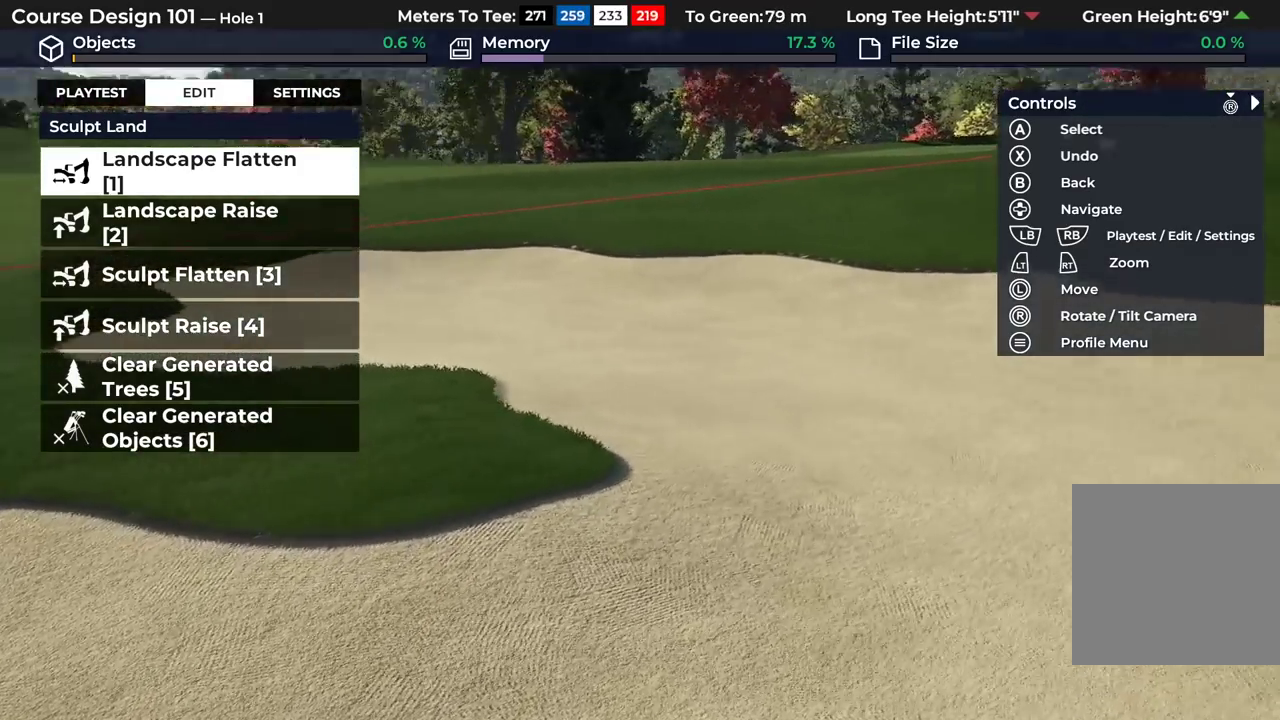
{"dt_ms": 300, "buttons": [], "left_stick": "up", "right_stick": "right", "events": []}
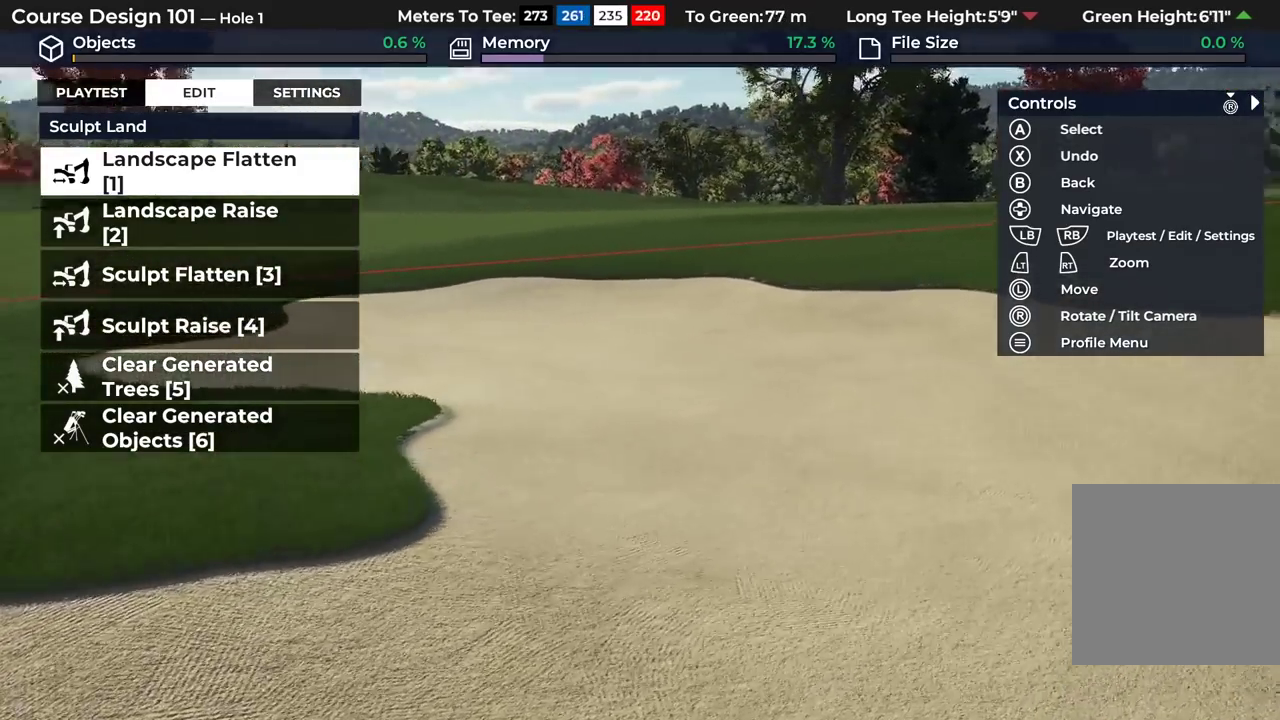
{"dt_ms": 500, "buttons": [], "left_stick": "up", "right_stick": "up-right", "events": [[167, "right_stick", "center"], [267, "right_stick", "up-right"]]}
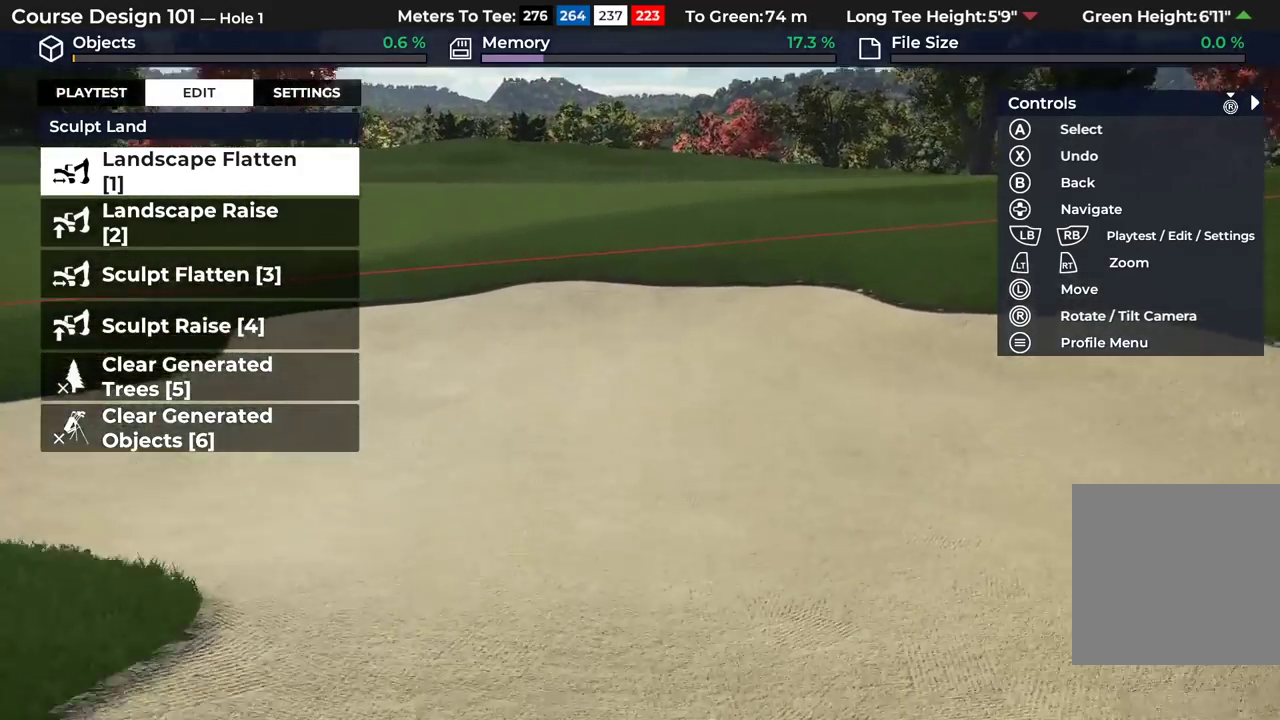
{"dt_ms": 600, "buttons": [], "left_stick": "center", "right_stick": "center", "events": [[50, "right_stick", "center"], [500, "left_stick", "center"]]}
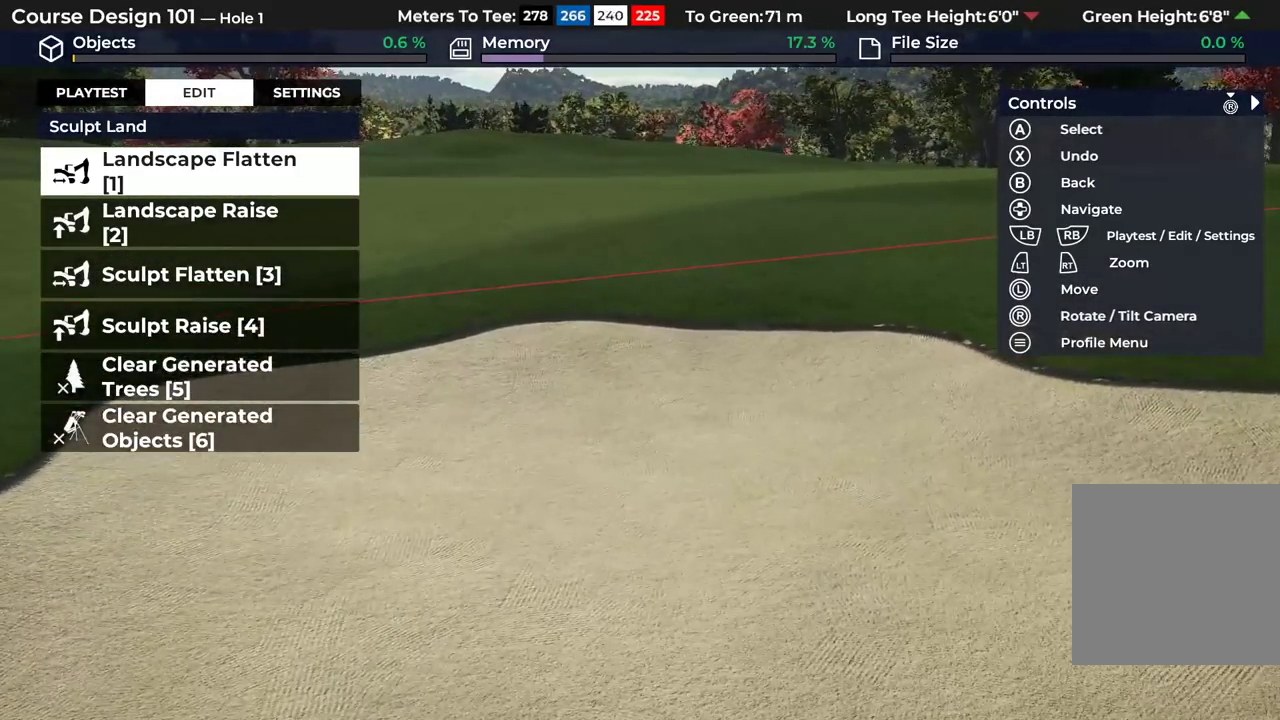
{"dt_ms": 300, "buttons": [], "left_stick": "center", "right_stick": "left", "events": [[217, "right_stick", "left"]]}
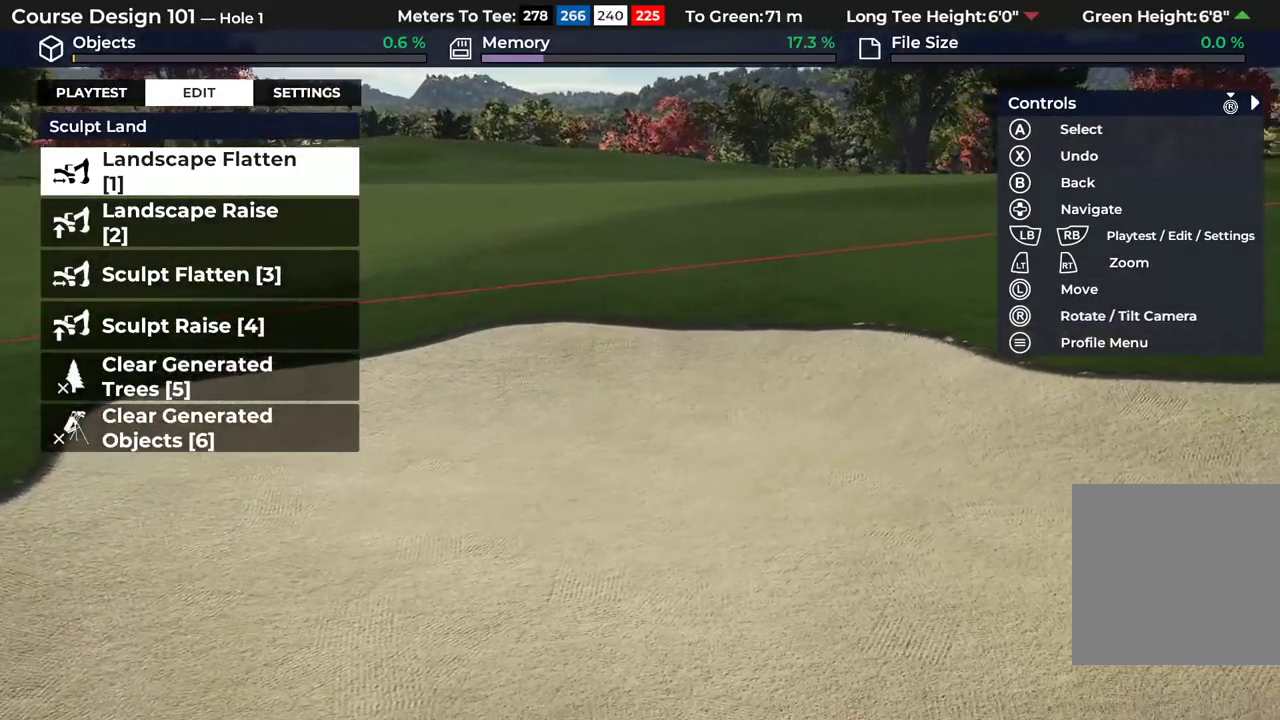
{"dt_ms": 300, "buttons": ["L2"], "left_stick": "down", "right_stick": "center"}
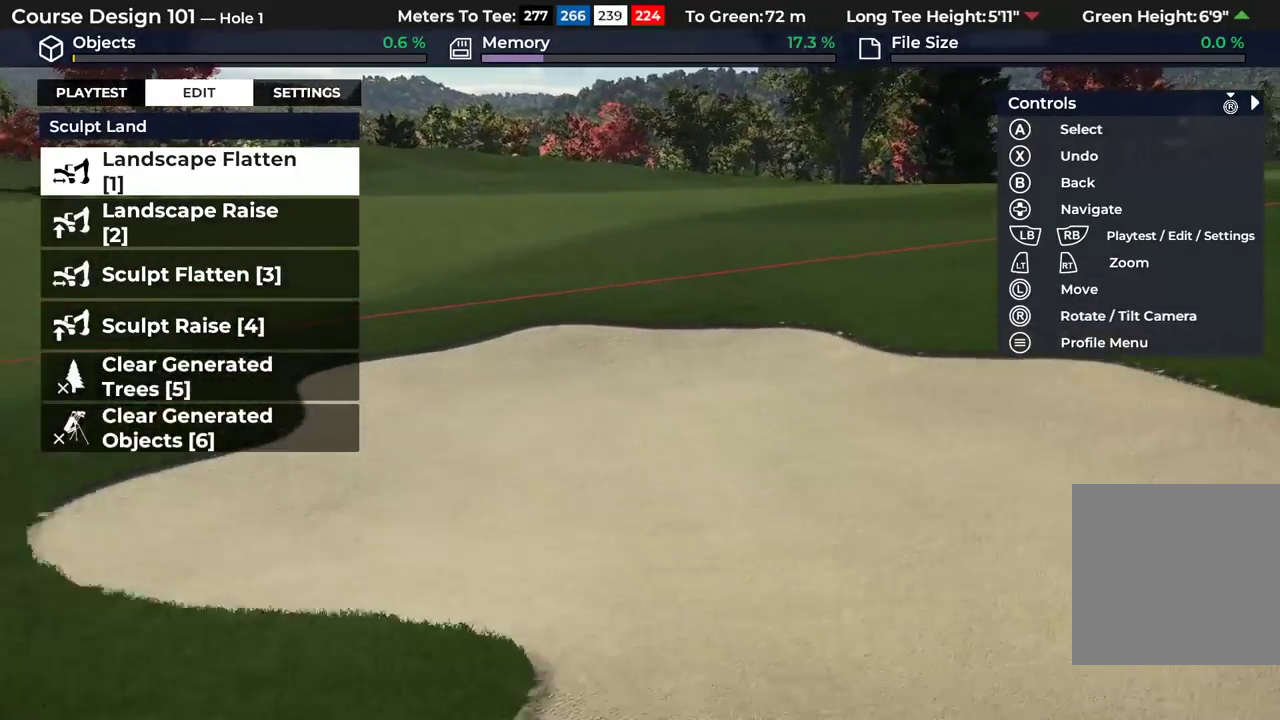
{"dt_ms": 400, "buttons": [], "left_stick": "down", "right_stick": "left", "events": [[50, "L2", "up"], [150, "right_stick", "left"]]}
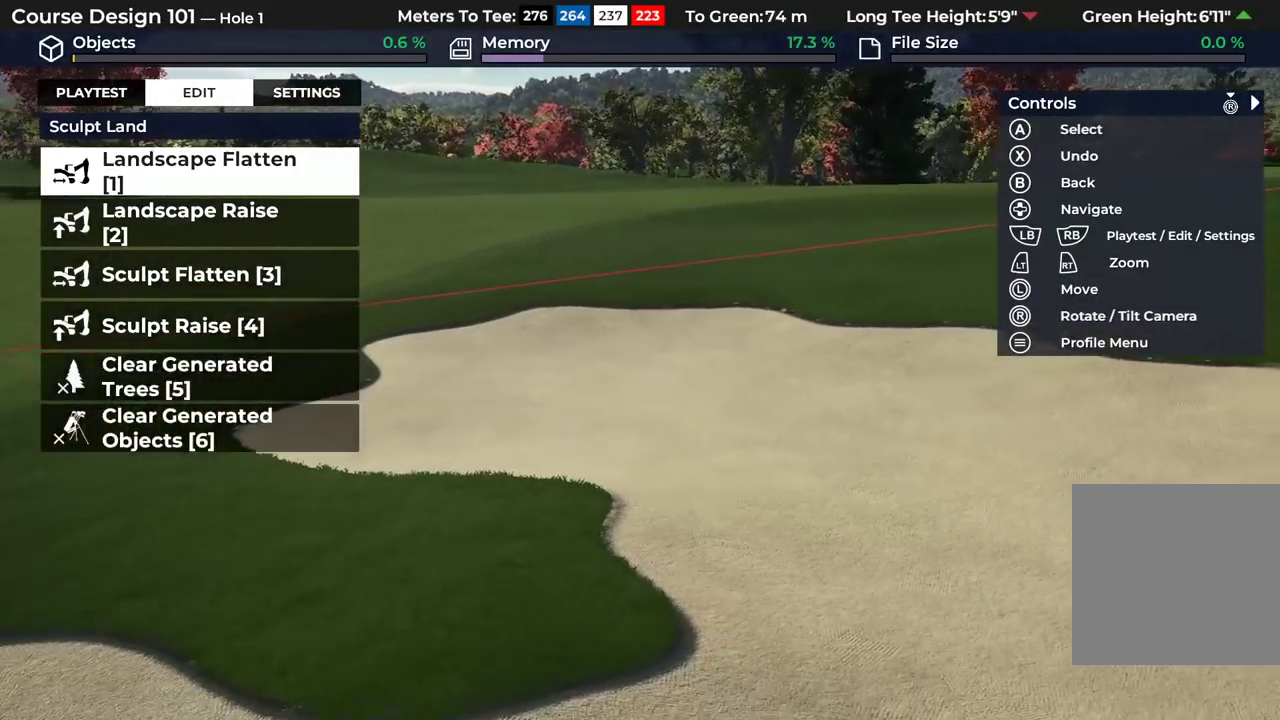
{"dt_ms": 500, "buttons": [], "left_stick": "down", "right_stick": "left", "events": [[33, "L2", "down"], [150, "L2", "up"]]}
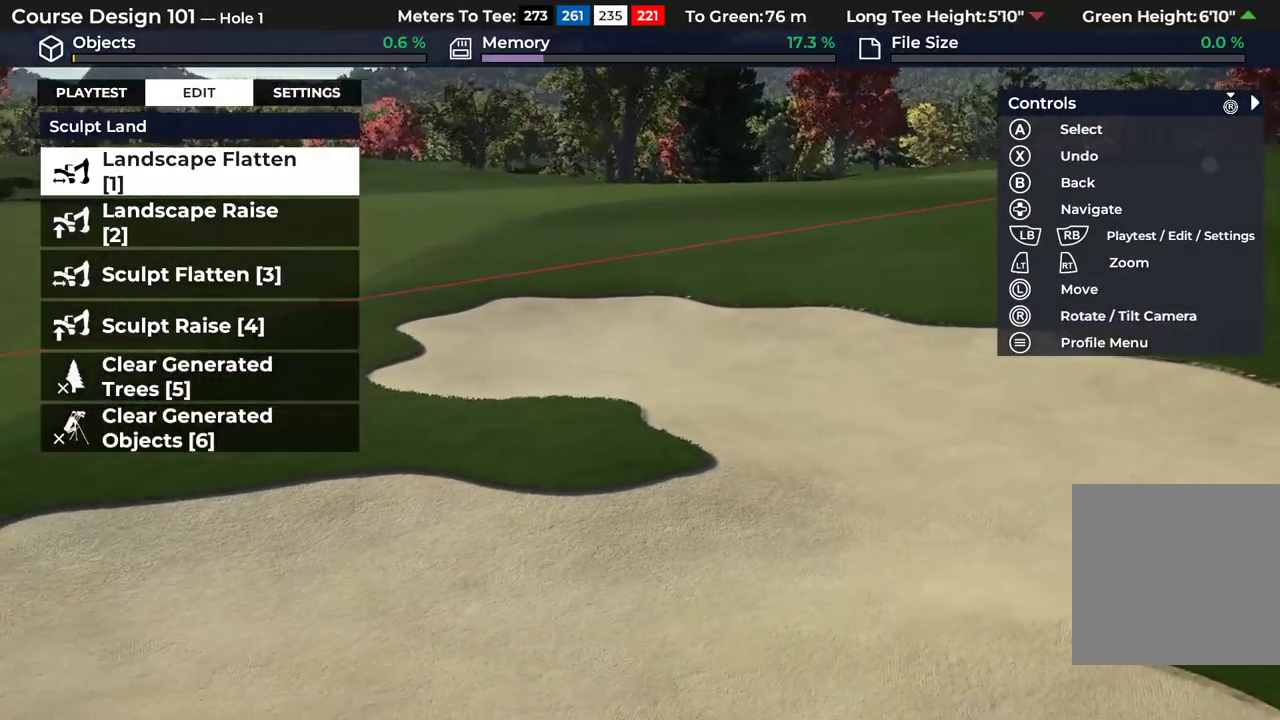
{"dt_ms": 300, "buttons": ["R2"], "left_stick": "up", "right_stick": "left", "events": [[167, "left_stick", "center"], [283, "R2", "down"], [283, "left_stick", "up"]]}
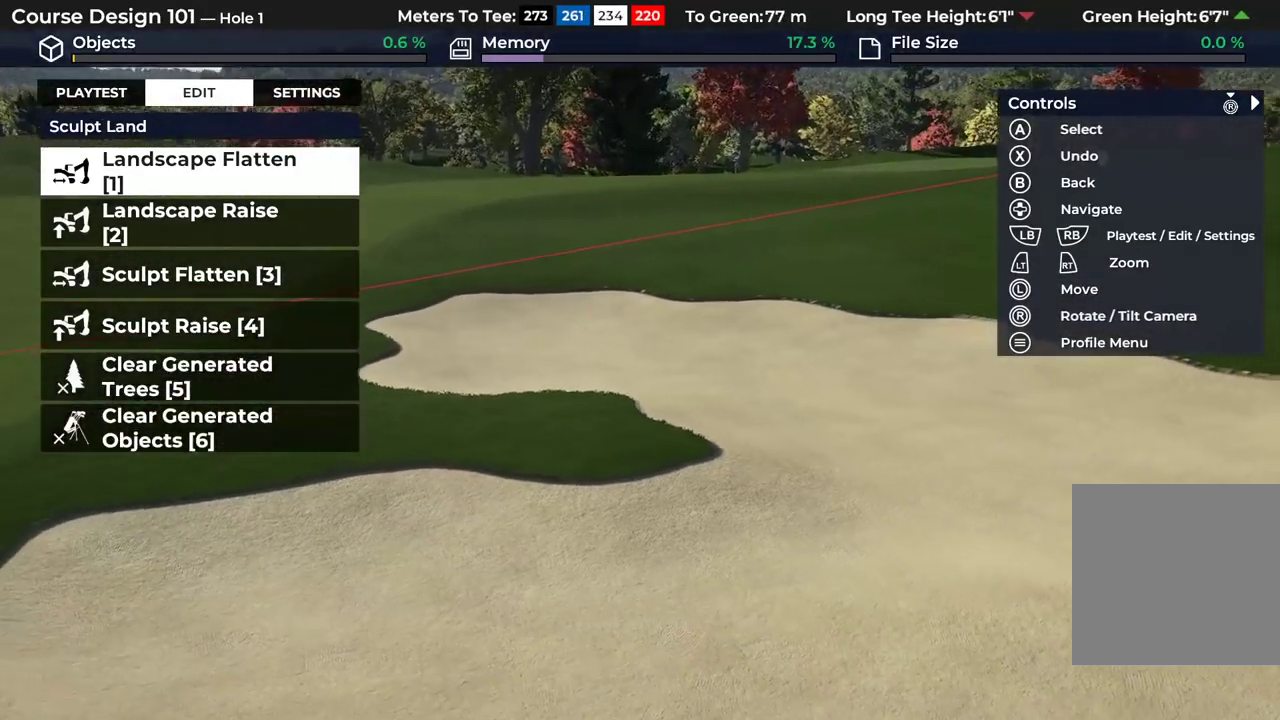
{"dt_ms": 500, "buttons": [], "left_stick": "up-left", "right_stick": "center", "events": [[233, "right_stick", "center"], [367, "left_stick", "up-left"], [383, "R2", "up"]]}
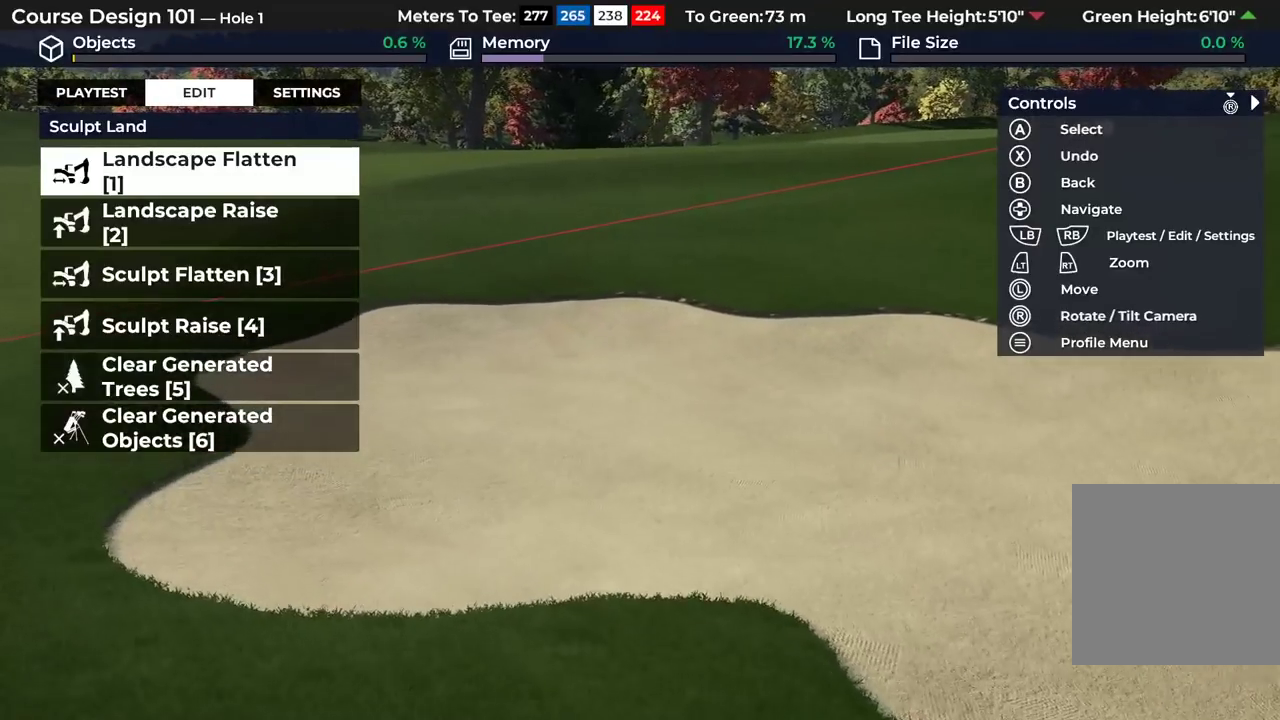
{"dt_ms": 300, "buttons": [], "left_stick": "center", "right_stick": "center", "events": [[200, "left_stick", "center"]]}
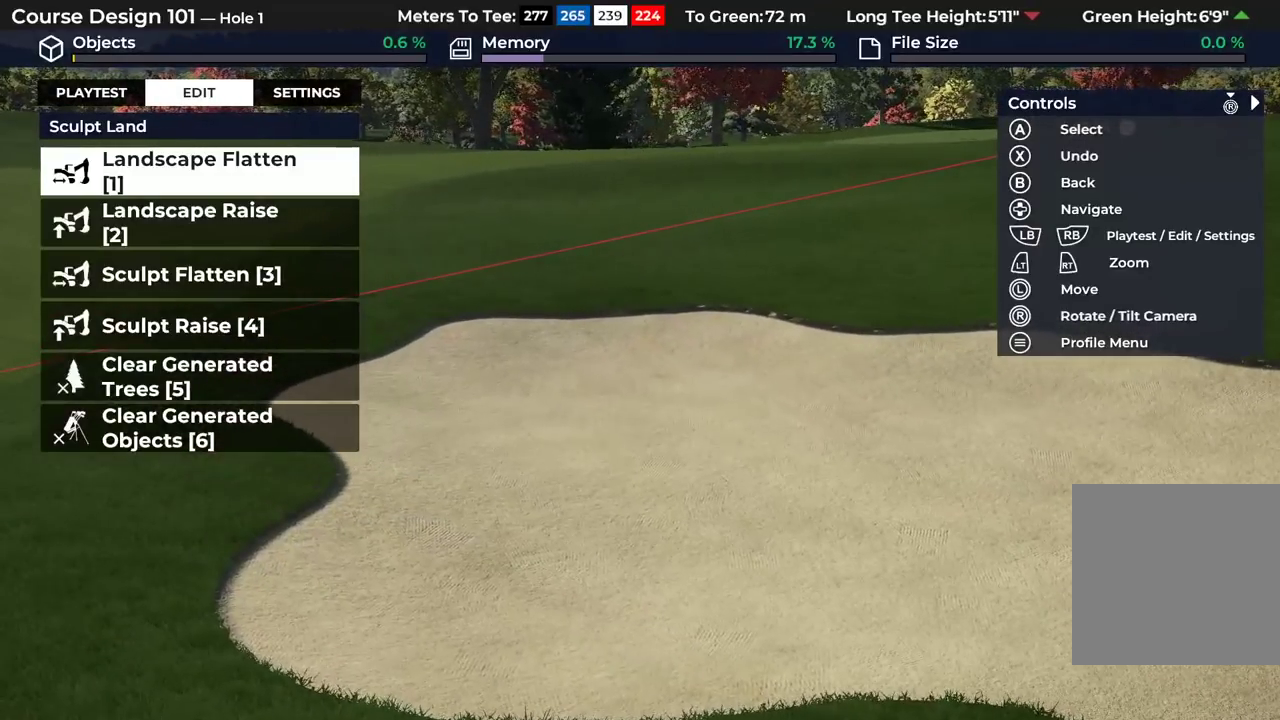
{"dt_ms": 500, "buttons": [], "left_stick": "up-right", "right_stick": "left", "events": [[200, "right_stick", "left"], [217, "left_stick", "up-right"]]}
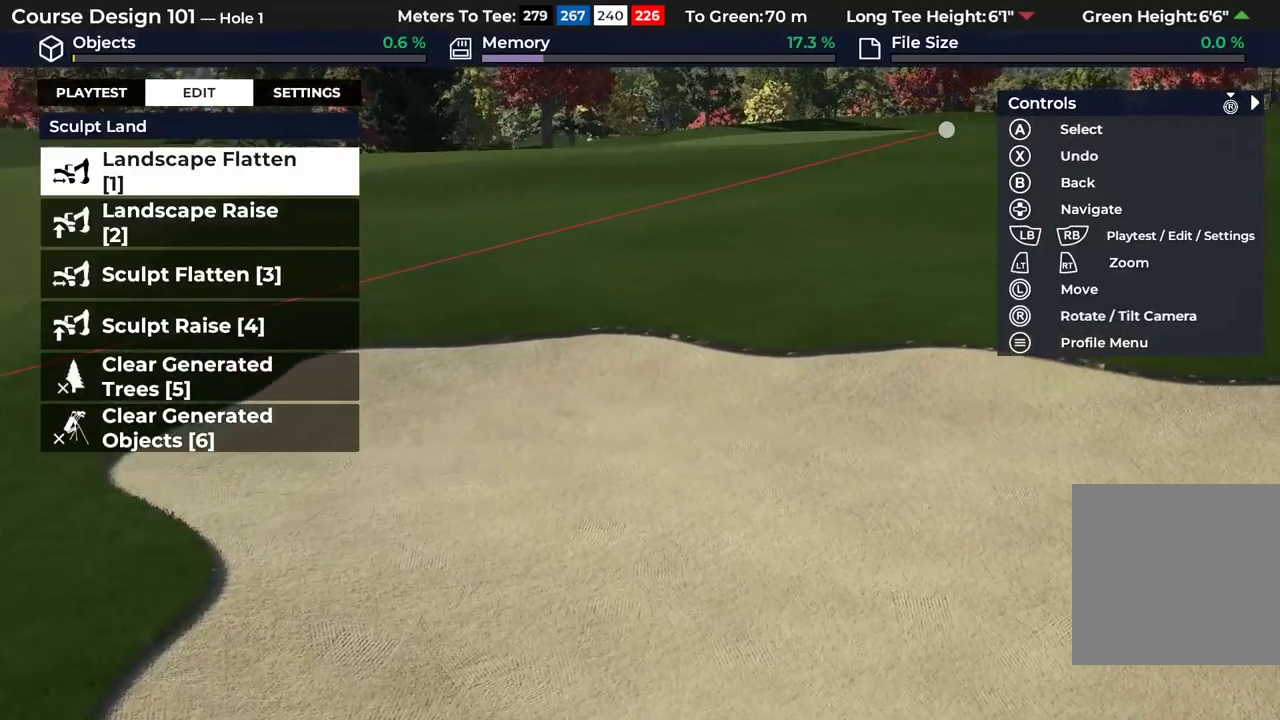
{"dt_ms": 600, "buttons": ["DPAD_DOWN"], "left_stick": "center", "right_stick": "center", "events": [[67, "left_stick", "center"], [167, "right_stick", "center"], [183, "left_stick", "down"], [283, "left_stick", "center"], [400, "right_stick", "up"], [450, "right_stick", "center"], [533, "DPAD_DOWN", "down"]]}
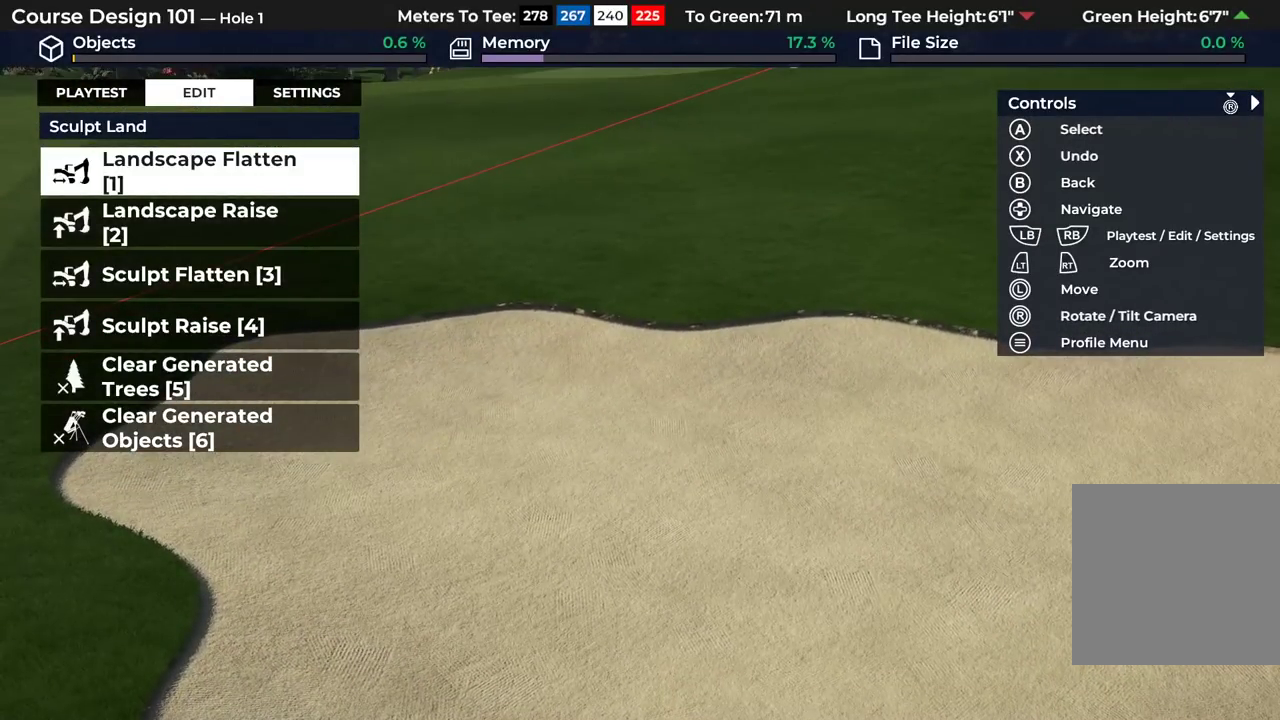
{"dt_ms": 400, "buttons": [], "left_stick": "center", "right_stick": "down-right", "events": [[150, "DPAD_DOWN", "up"], [383, "right_stick", "down-right"]]}
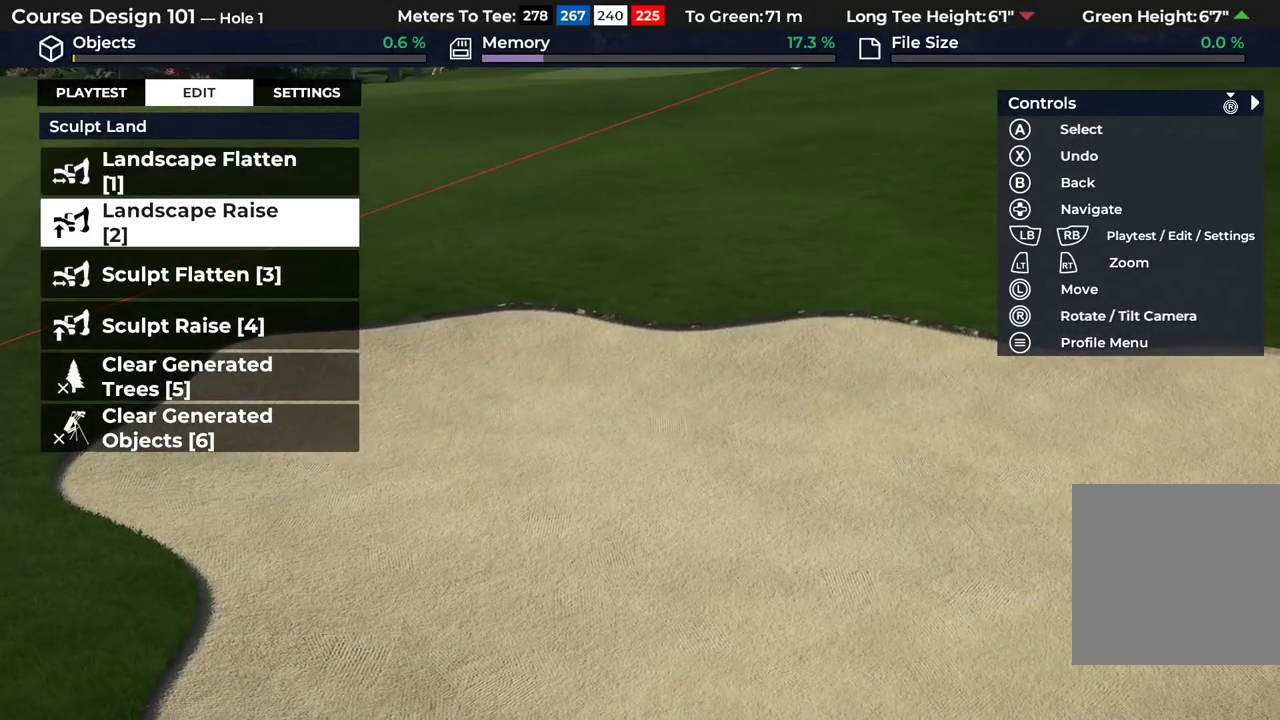
{"dt_ms": 500, "buttons": [], "left_stick": "center", "right_stick": "down-right"}
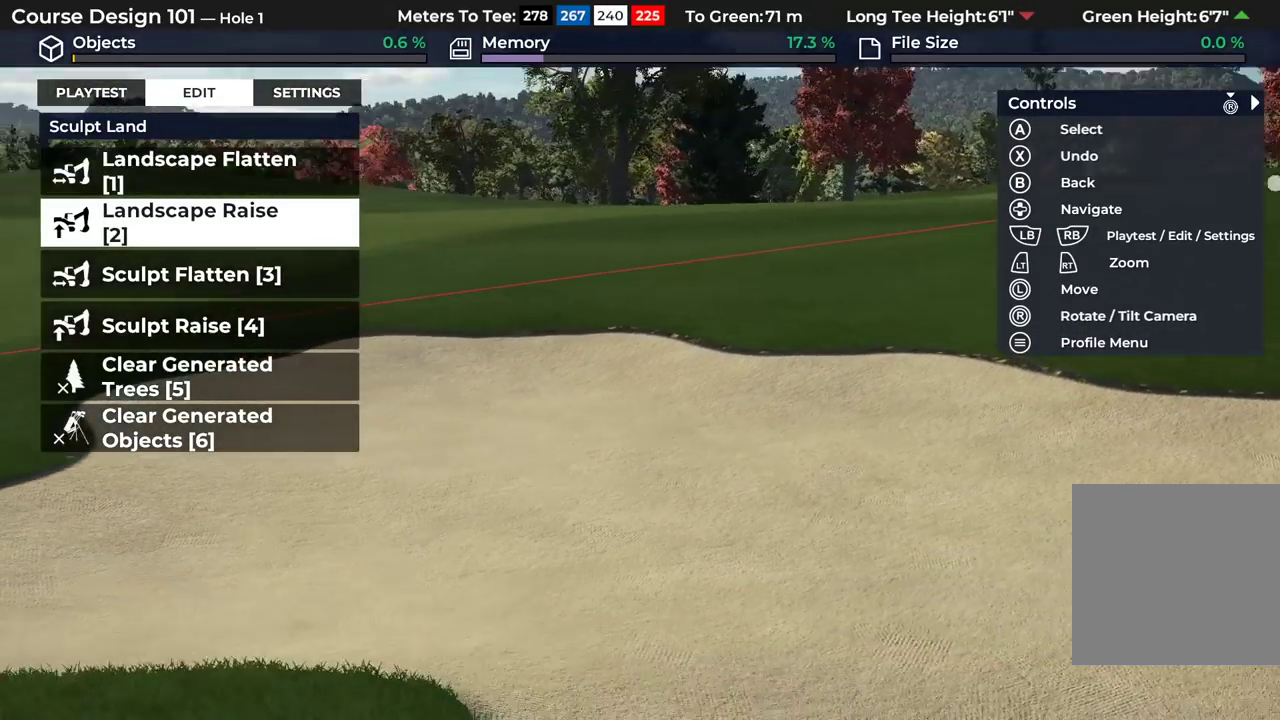
{"dt_ms": 300, "buttons": [], "left_stick": "center", "right_stick": "center", "events": [[217, "right_stick", "center"]]}
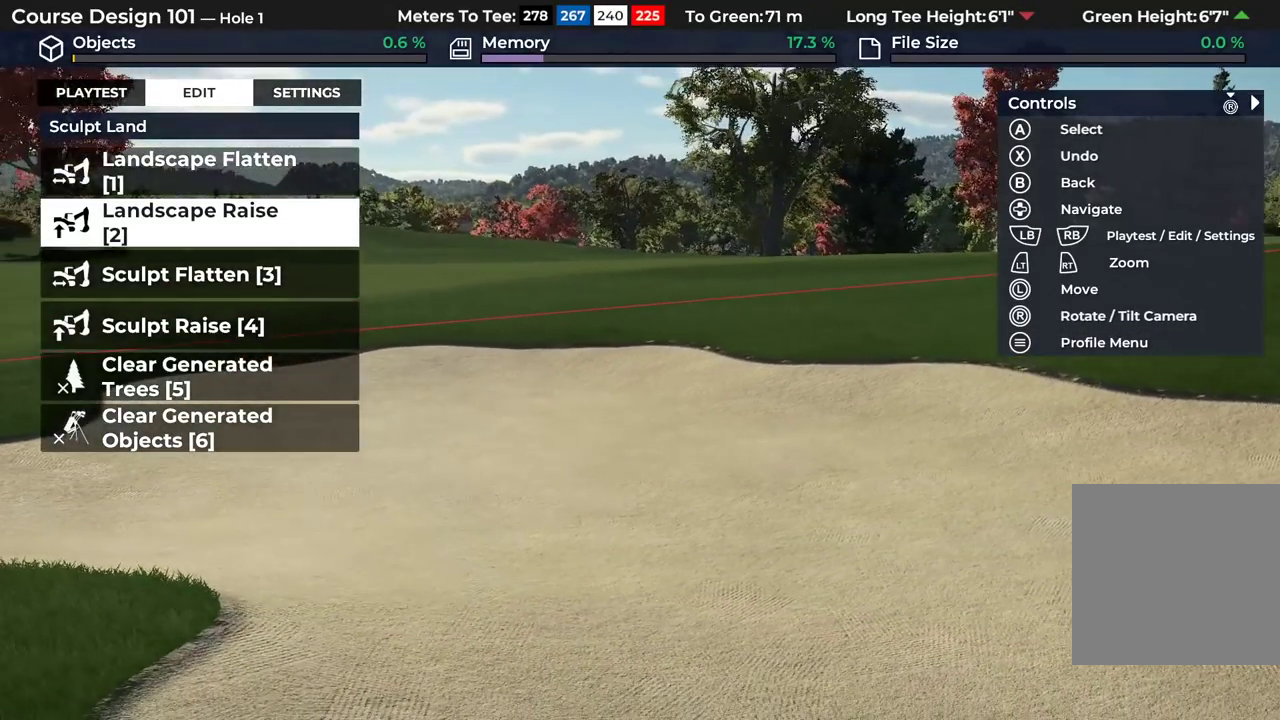
{"dt_ms": 900, "buttons": [], "left_stick": "center", "right_stick": "up", "events": [[433, "right_stick", "up"]]}
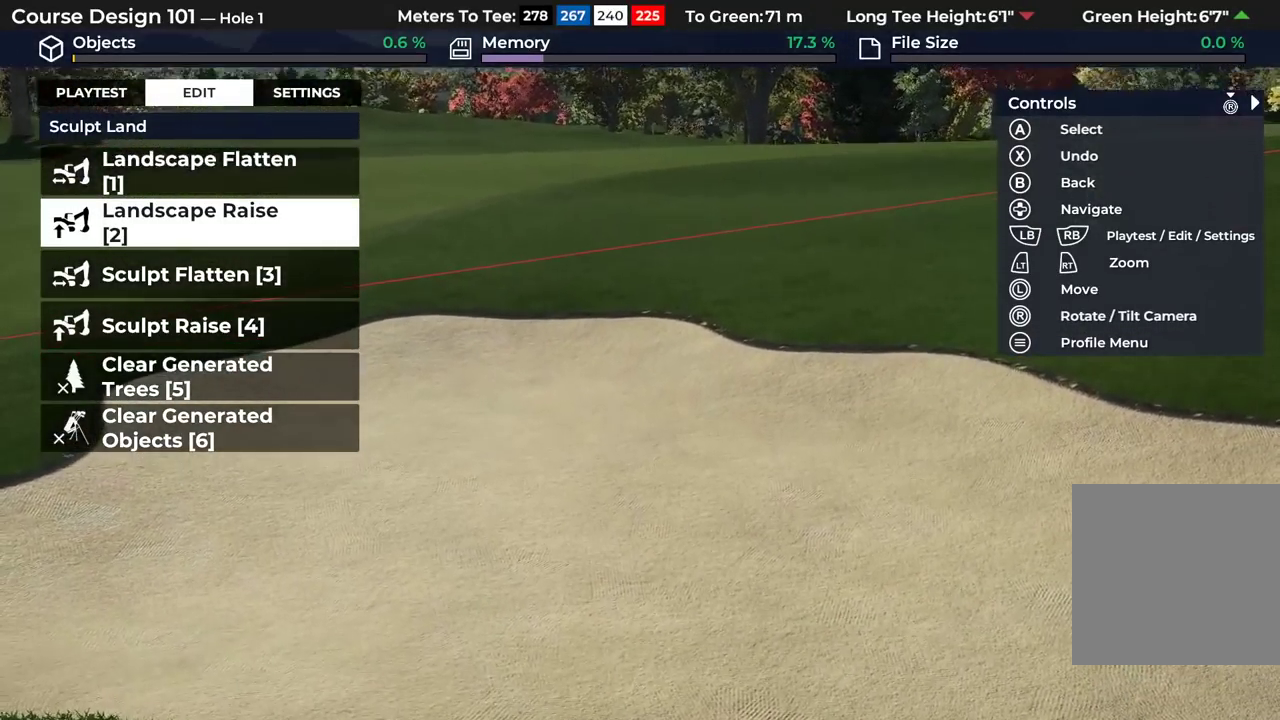
{"dt_ms": 300, "buttons": [], "left_stick": "down", "right_stick": "center", "events": [[67, "L2", "down"], [67, "left_stick", "down"], [83, "right_stick", "center"], [283, "L2", "up"]]}